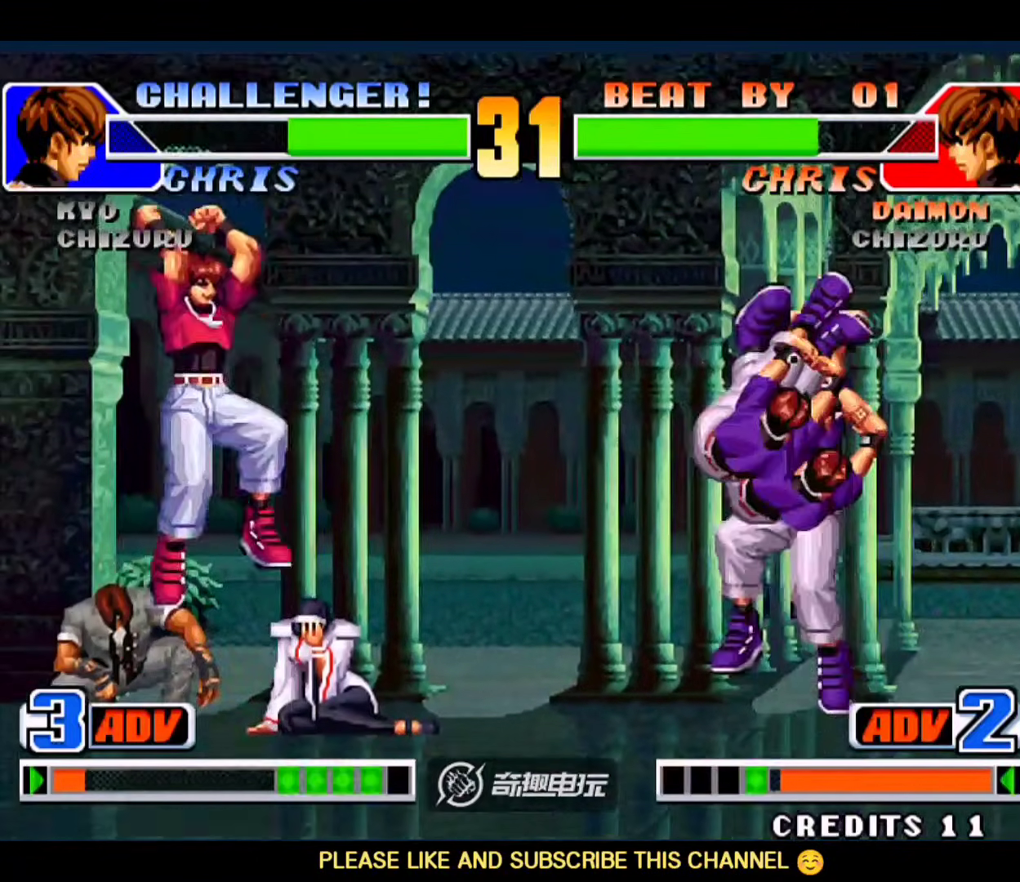
Gameplay with a controller (arcade stick); each line is a JSON object with the inputs held at the frame after it. "events" lists button and stick changes between this image and that frame as [ms after this image, input, new state], when the widget could be followed in between. Not read: L3 R3.
{"buttons": [], "left_stick": "down-right", "events": [[33, "C", "up"], [33, "D", "up"], [167, "left_stick", "down-right"]]}
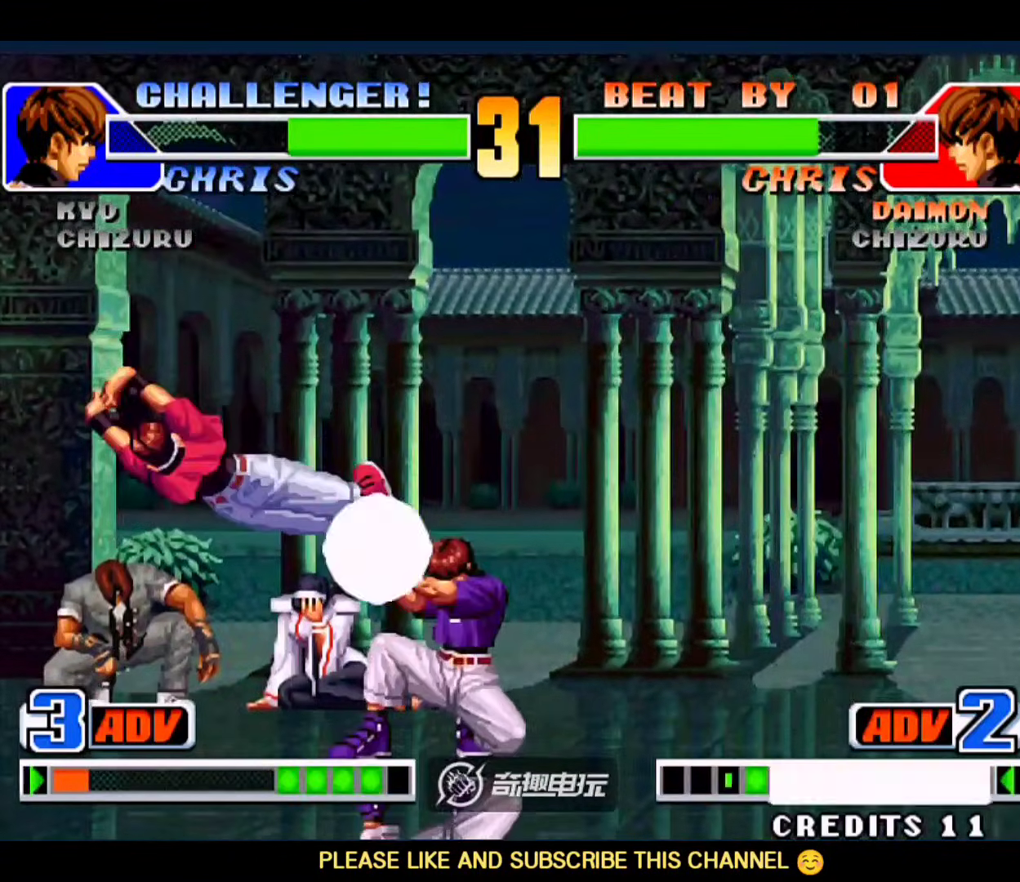
{"buttons": ["A", "B", "C", "D"], "left_stick": "center", "events": [[67, "C", "down"], [67, "D", "down"], [167, "C", "up"], [167, "D", "up"], [300, "left_stick", "center"], [367, "A", "down"], [367, "B", "down"], [367, "C", "down"], [367, "D", "down"], [400, "D", "up"], [467, "D", "down"]]}
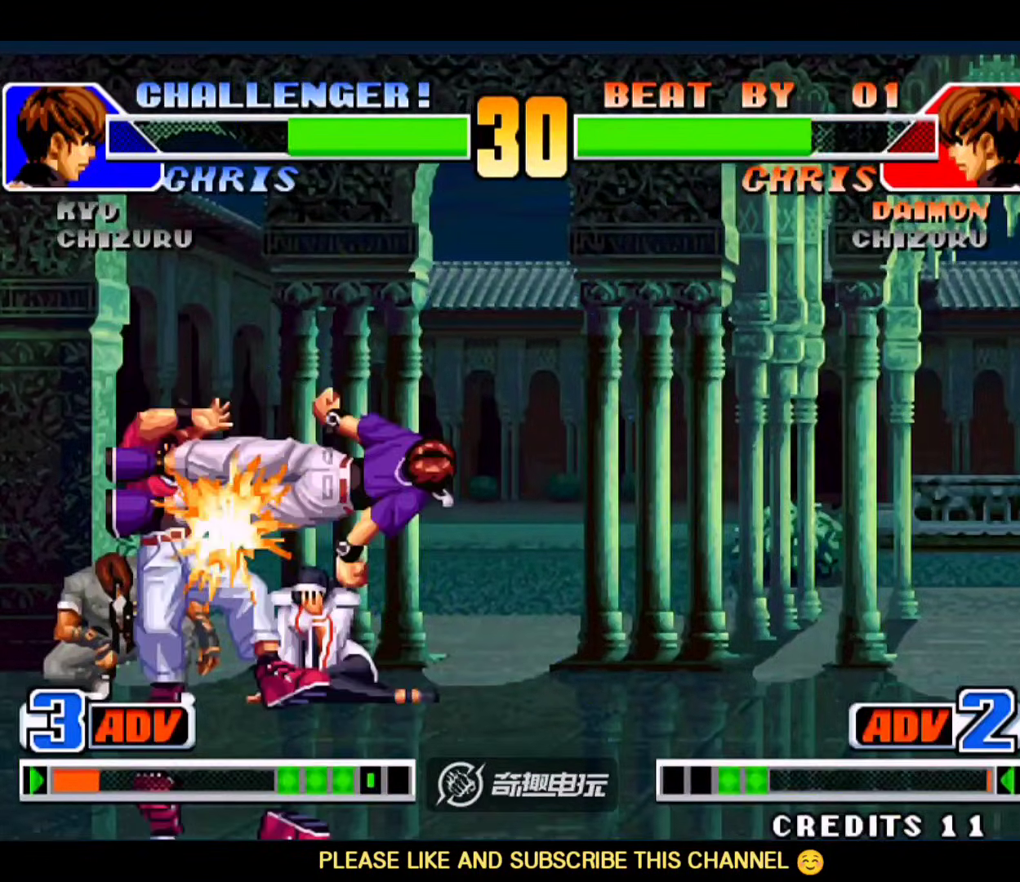
{"buttons": [], "left_stick": "up-left", "events": [[100, "A", "up"], [100, "B", "up"], [100, "C", "up"], [133, "D", "up"], [333, "left_stick", "down"], [400, "left_stick", "up-left"]]}
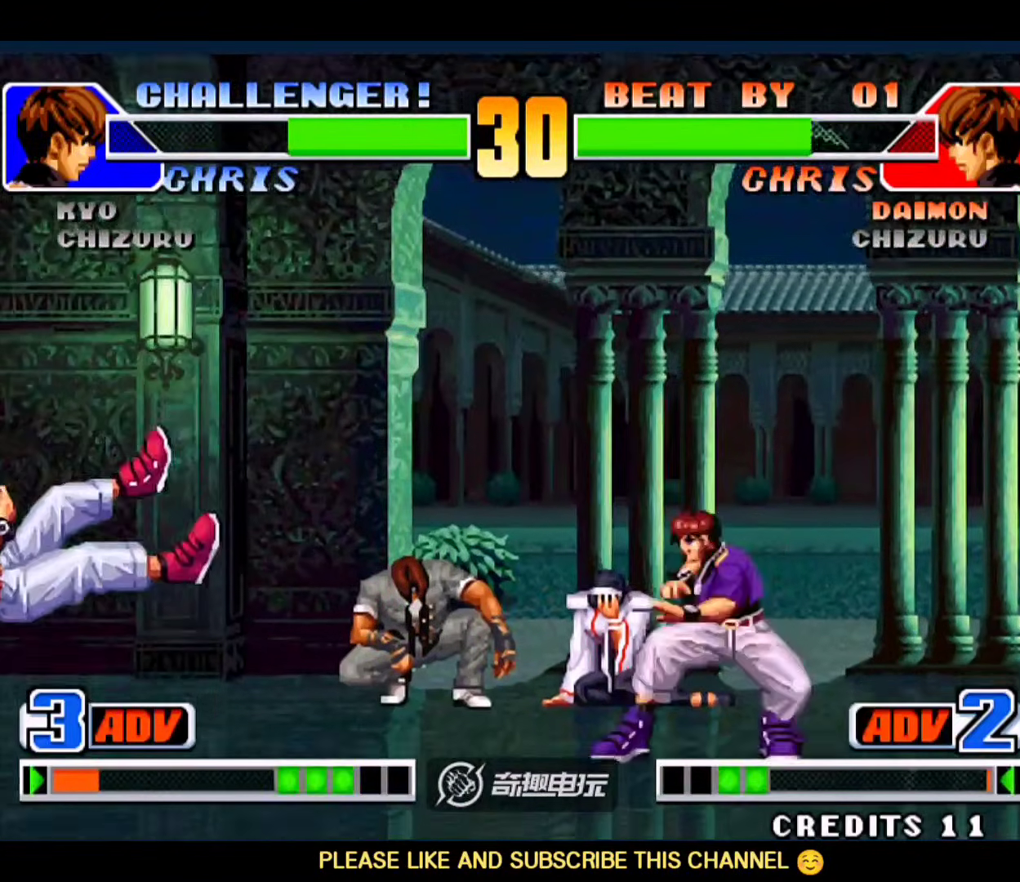
{"buttons": [], "left_stick": "center", "events": [[100, "left_stick", "down-right"], [500, "left_stick", "center"]]}
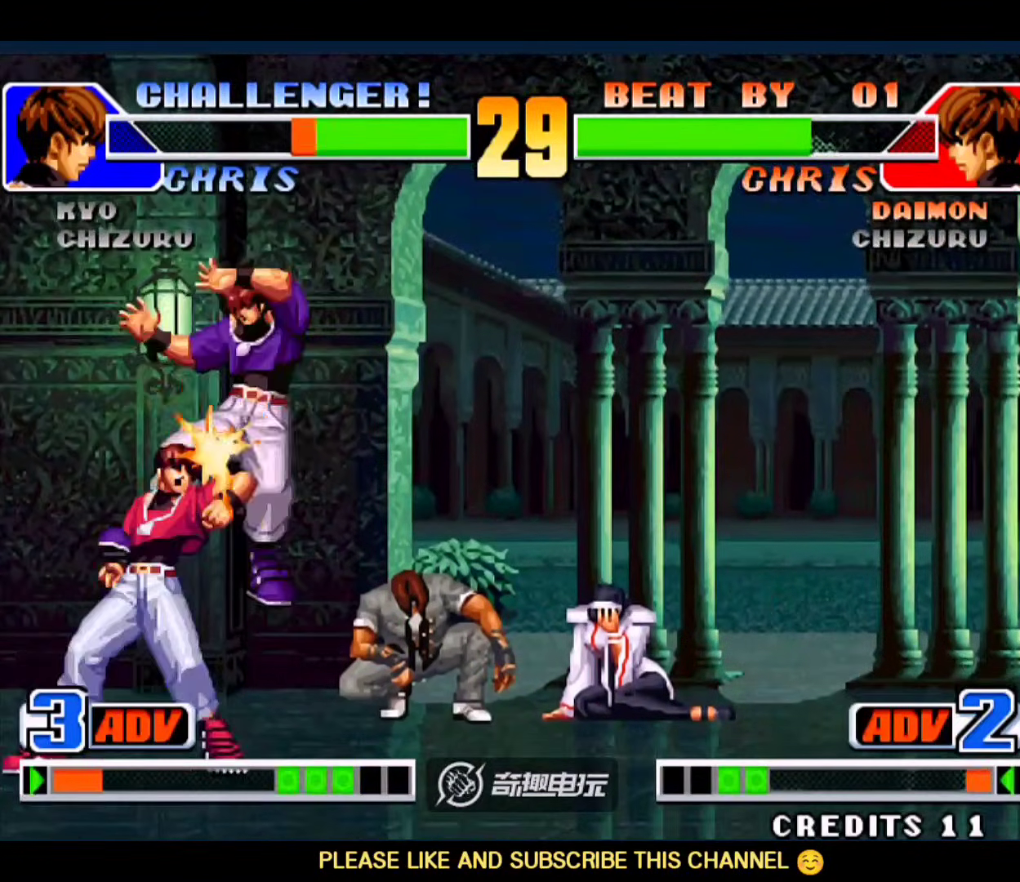
{"buttons": [], "left_stick": "center", "events": [[33, "D", "down"], [33, "left_stick", "left"], [100, "D", "up"], [133, "D", "down"], [233, "D", "up"], [267, "D", "down"], [367, "D", "up"], [367, "left_stick", "center"]]}
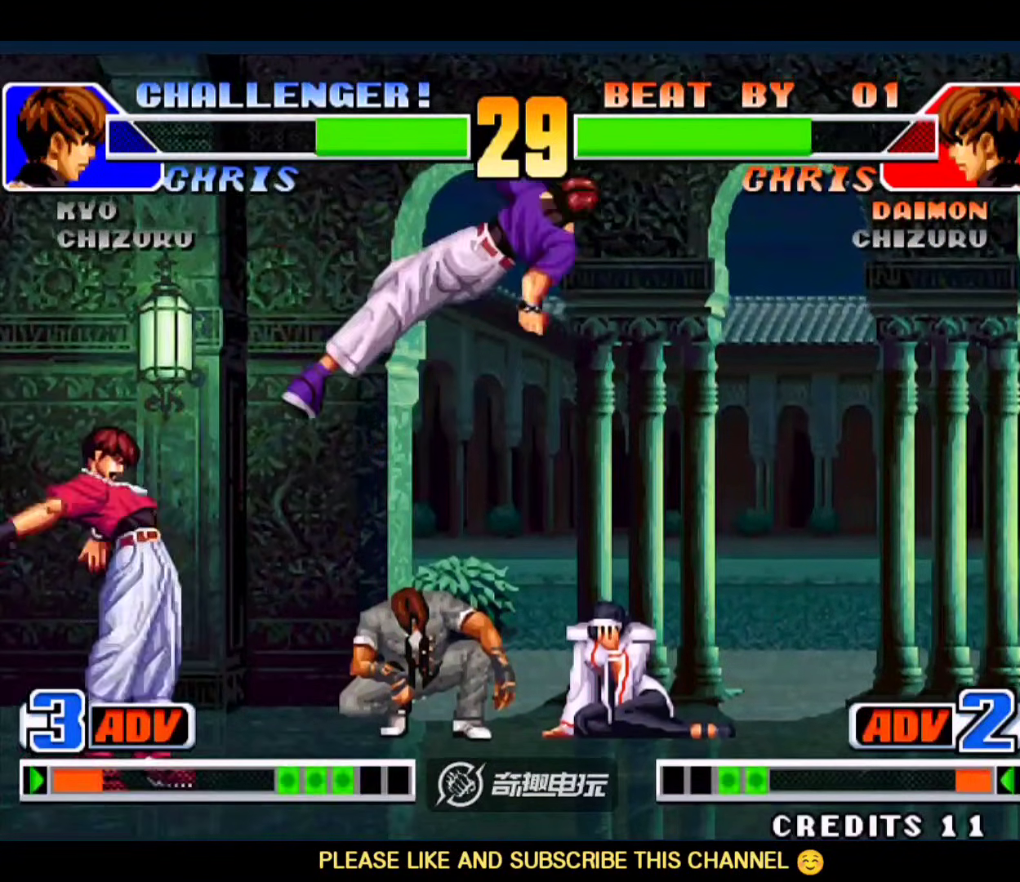
{"buttons": [], "left_stick": "right", "events": [[133, "left_stick", "down-right"], [200, "left_stick", "up-right"], [467, "left_stick", "right"]]}
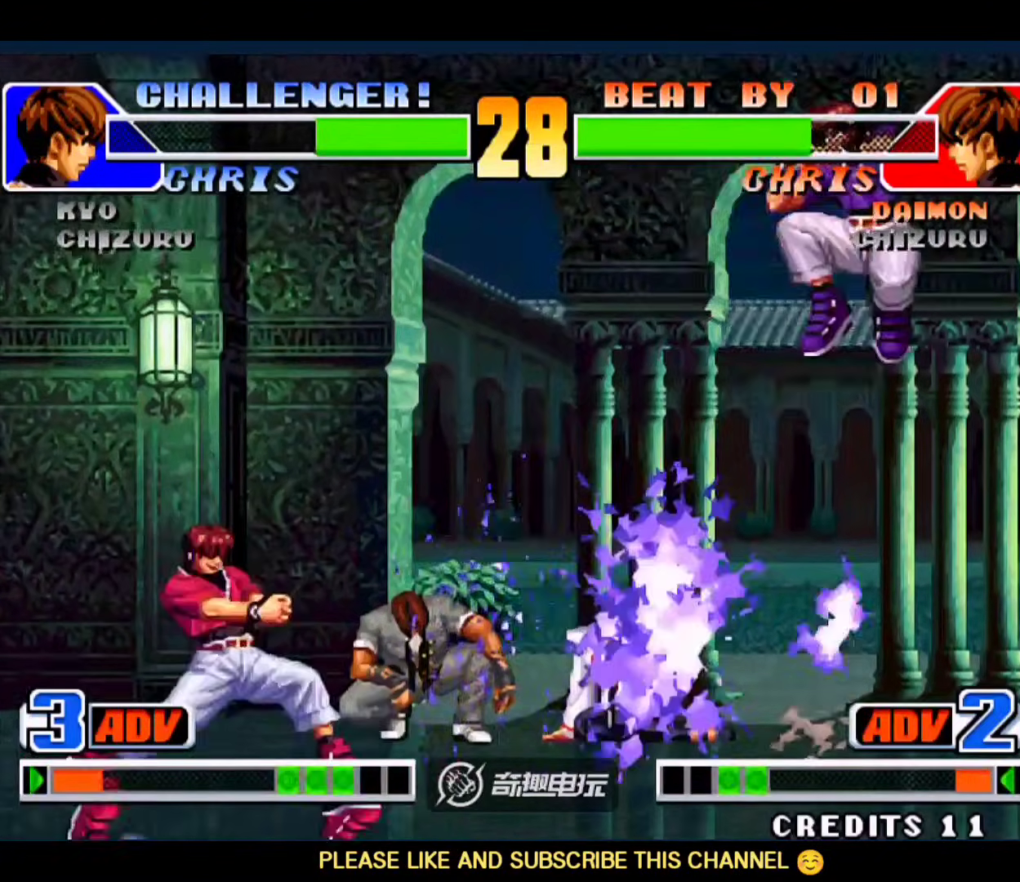
{"buttons": [], "left_stick": "center"}
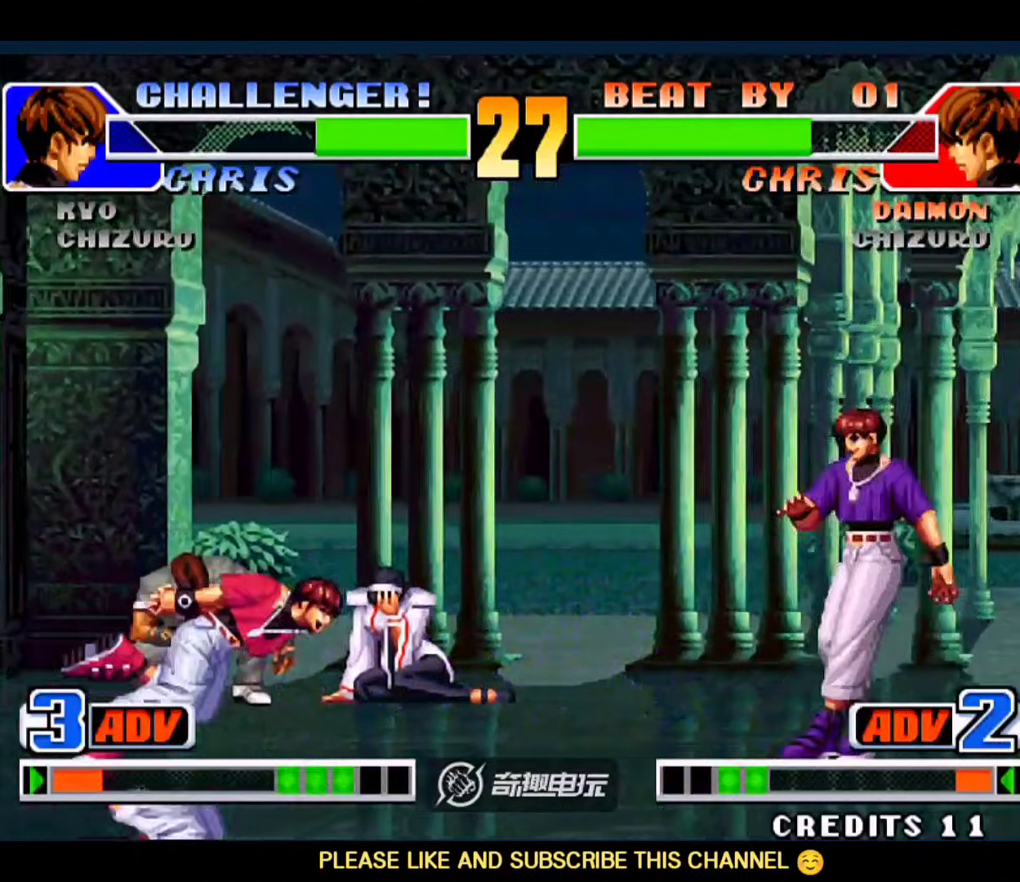
{"buttons": [], "left_stick": "down-right", "events": [[33, "left_stick", "up-left"], [100, "left_stick", "center"], [167, "C", "down"], [167, "D", "down"], [233, "D", "up"], [267, "C", "up"], [400, "left_stick", "down-right"]]}
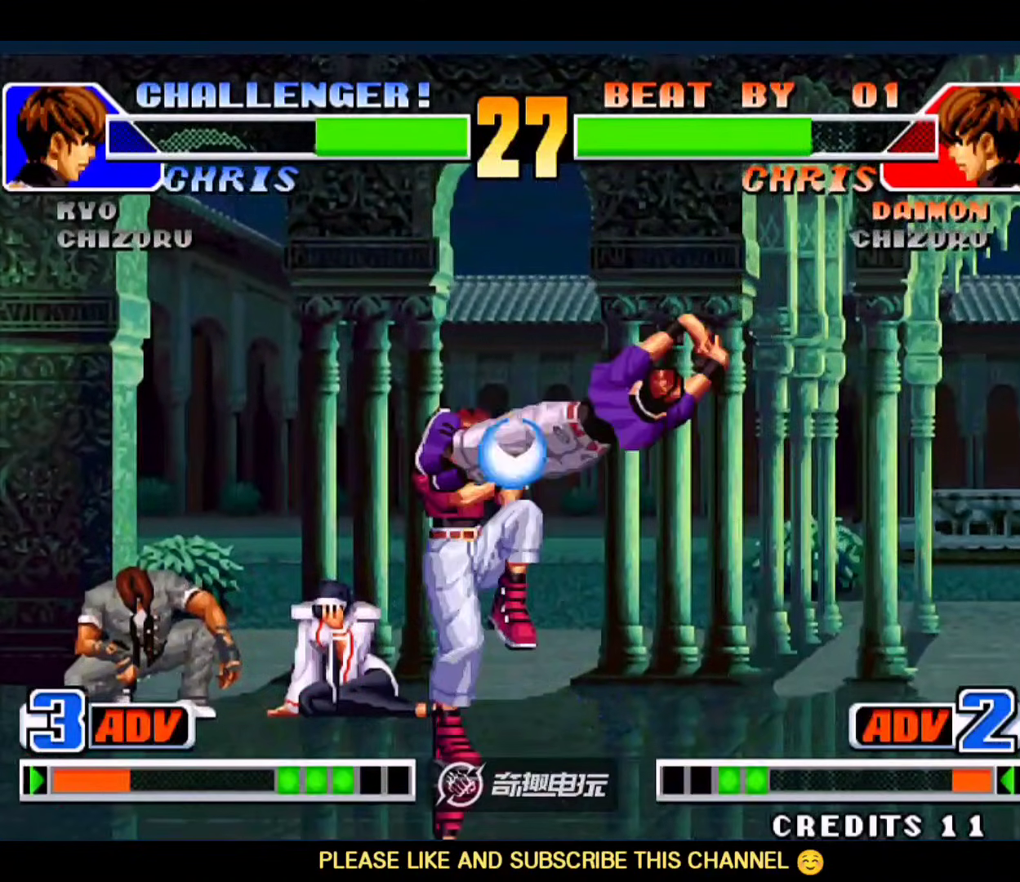
{"buttons": [], "left_stick": "right", "events": [[267, "left_stick", "left"], [333, "left_stick", "center"], [400, "left_stick", "right"]]}
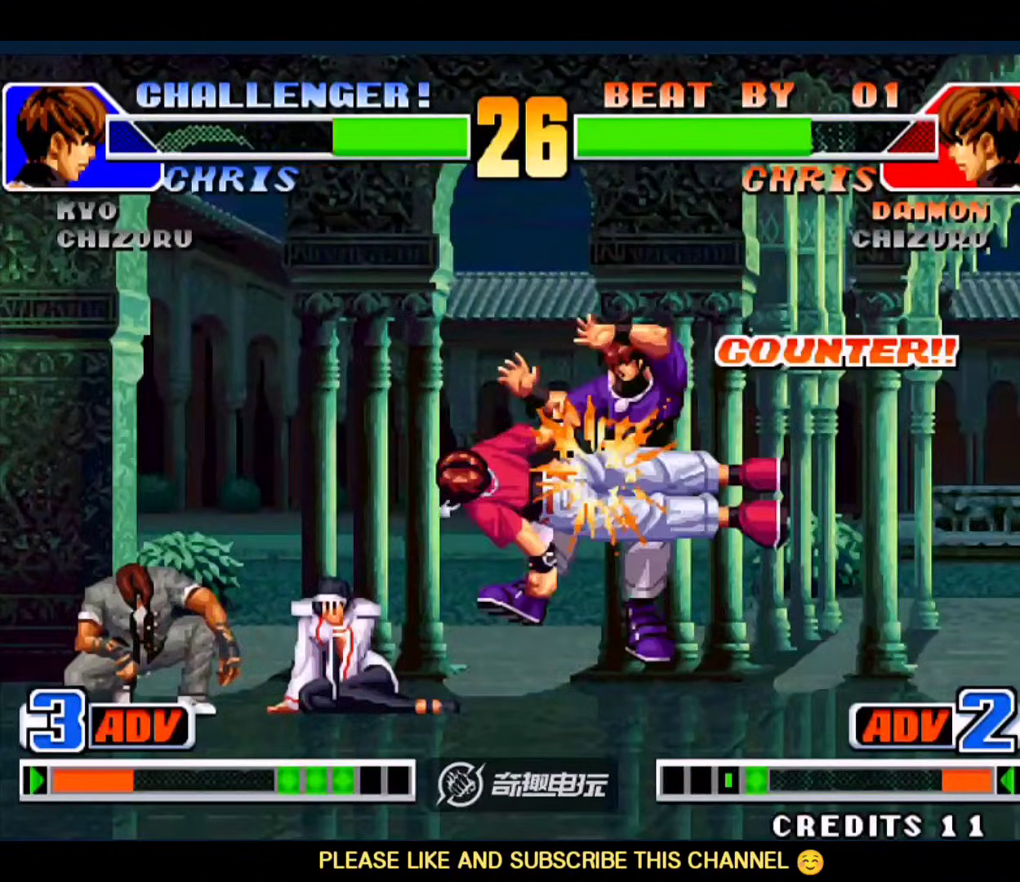
{"buttons": [], "left_stick": "center", "events": [[67, "left_stick", "center"]]}
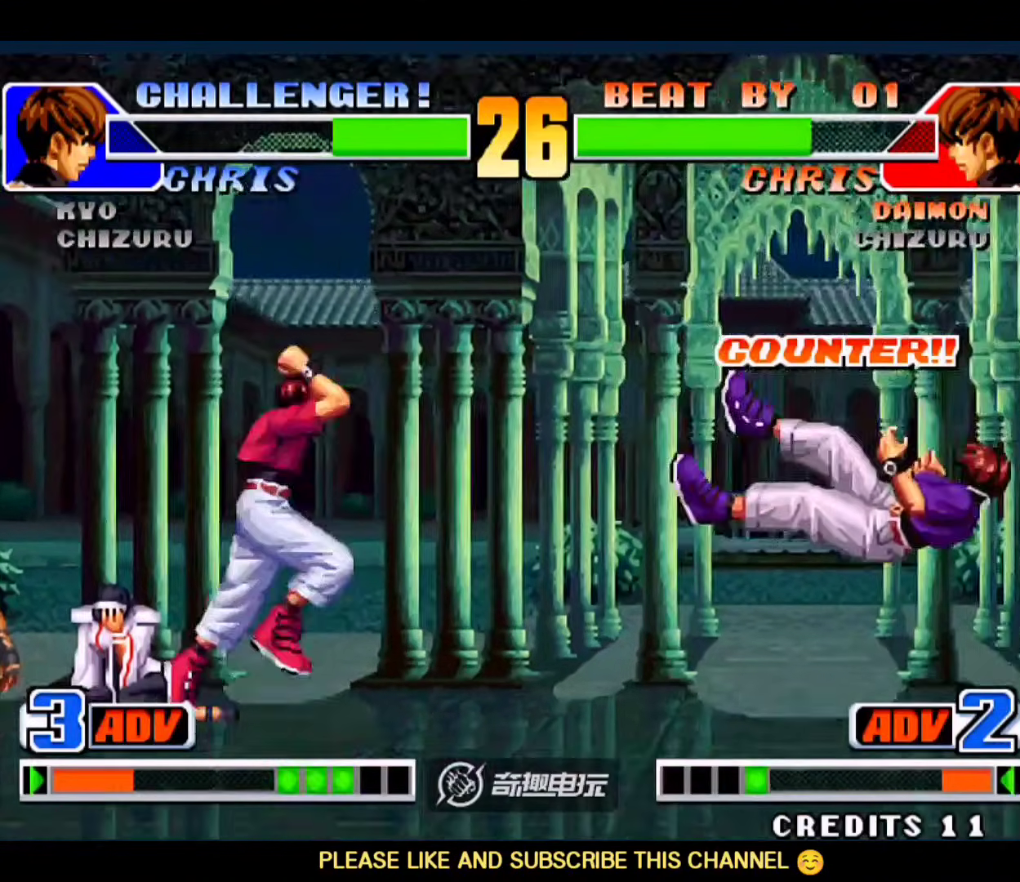
{"buttons": [], "left_stick": "up-right", "events": [[67, "A", "down"], [67, "B", "down"], [133, "A", "up"], [133, "B", "up"], [267, "left_stick", "down"], [400, "left_stick", "up-right"]]}
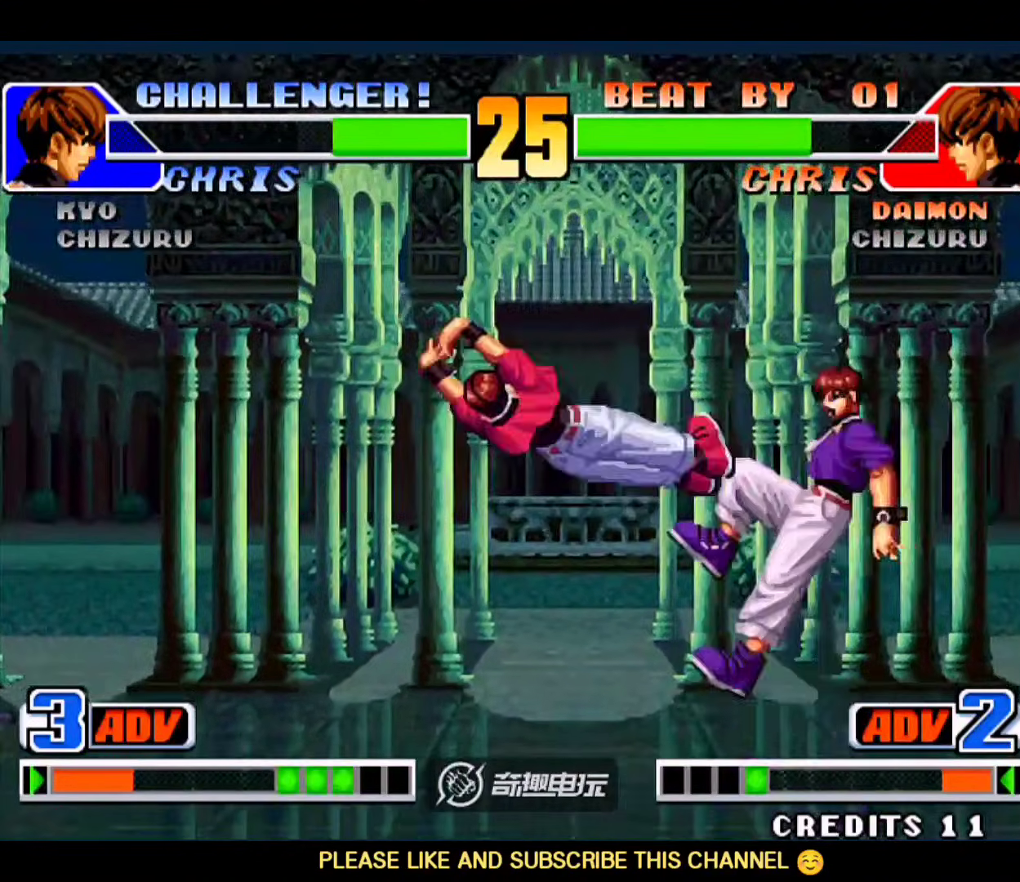
{"buttons": [], "left_stick": "center", "events": [[200, "left_stick", "right"], [500, "left_stick", "center"]]}
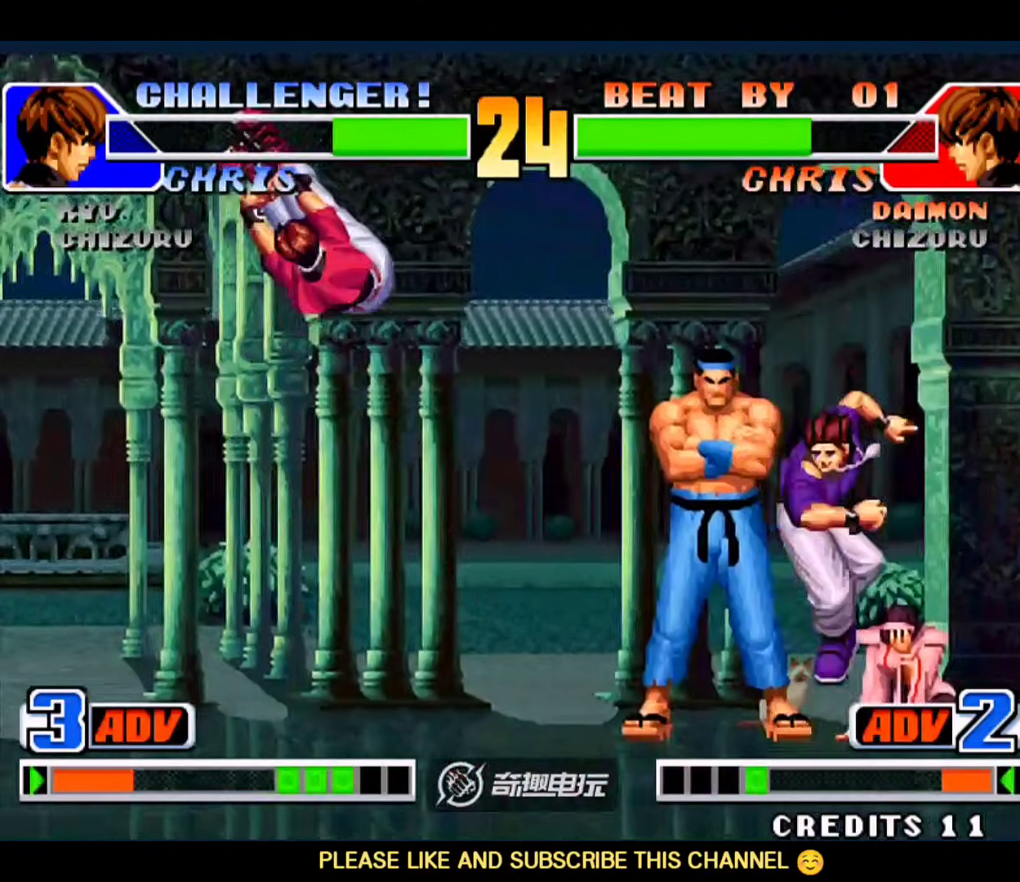
{"buttons": [], "left_stick": "down-right", "events": [[33, "left_stick", "up"], [100, "left_stick", "center"], [133, "C", "down"], [133, "D", "down"], [333, "D", "up"], [333, "left_stick", "down-right"], [400, "C", "up"]]}
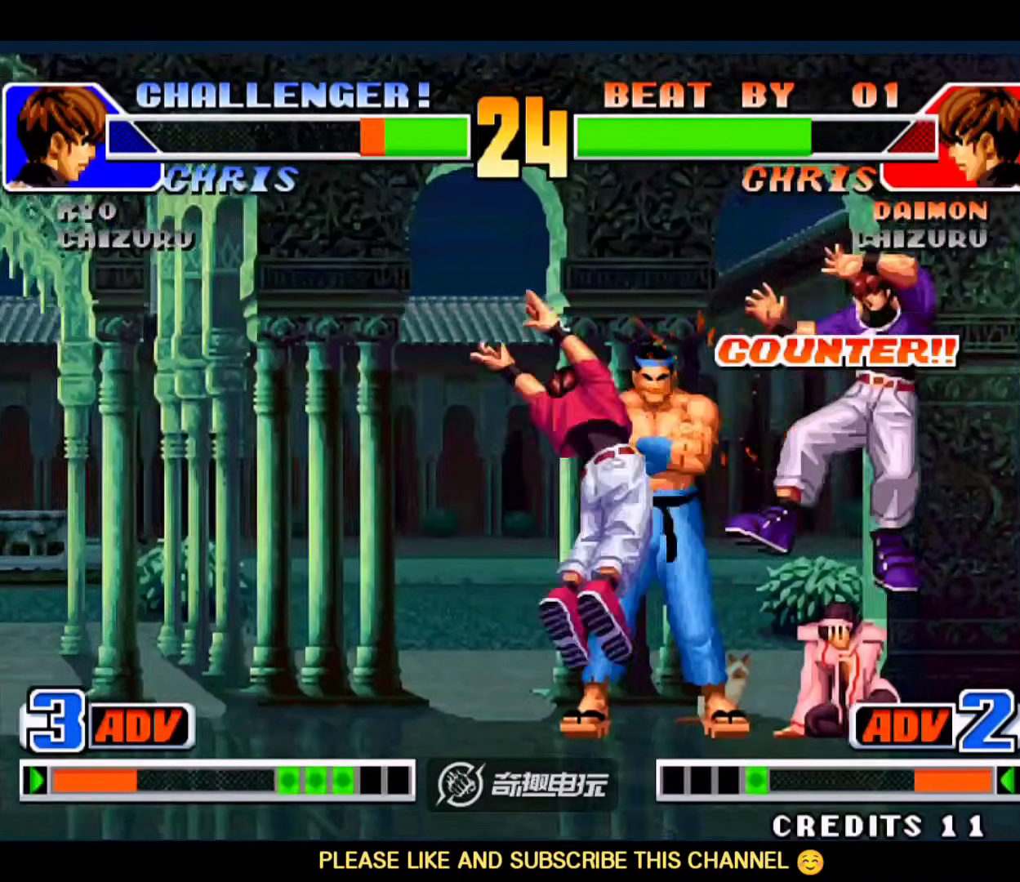
{"buttons": ["A", "B"], "left_stick": "down-right", "events": [[467, "A", "down"], [467, "B", "down"]]}
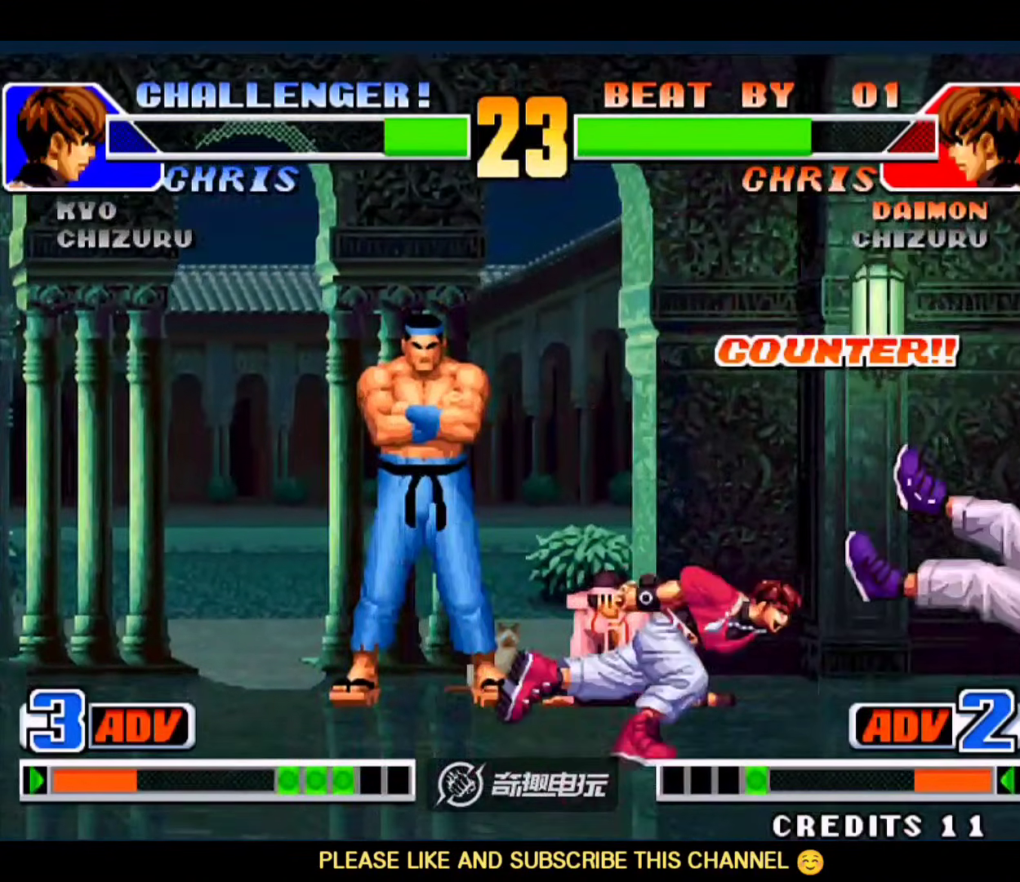
{"buttons": [], "left_stick": "down-right", "events": [[33, "A", "up"], [33, "B", "up"], [133, "left_stick", "center"], [200, "left_stick", "down-right"]]}
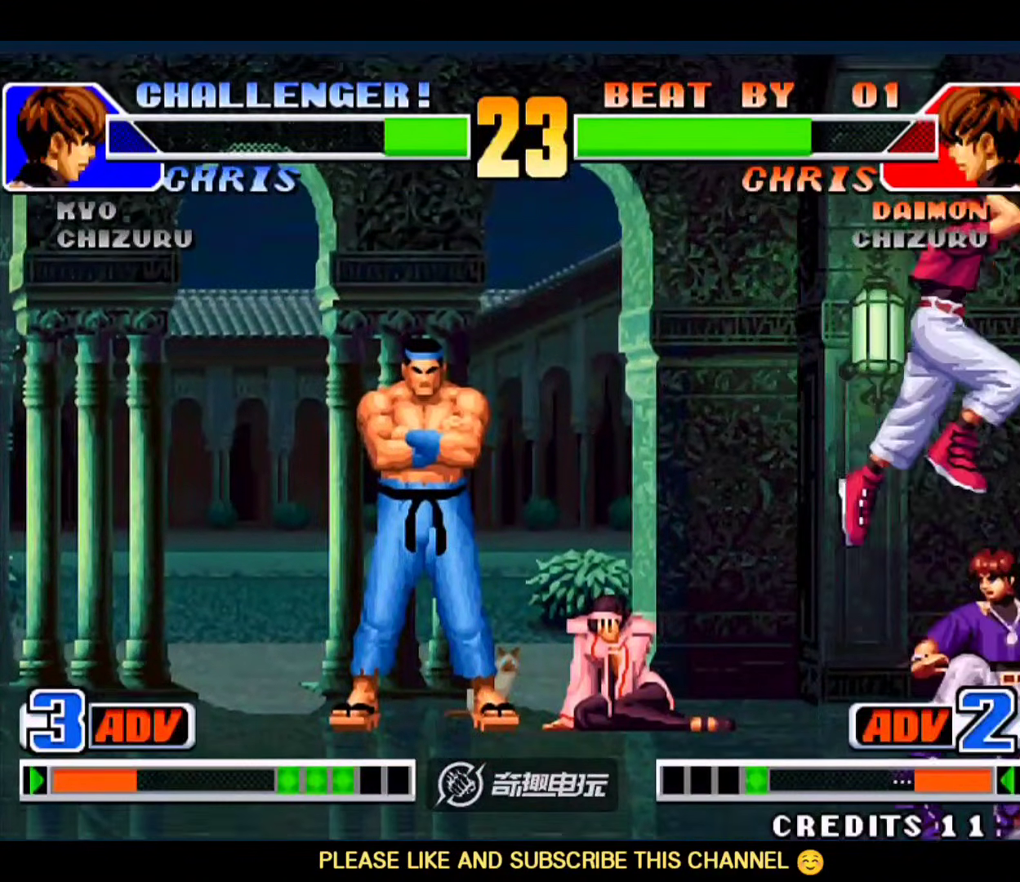
{"buttons": [], "left_stick": "right", "events": [[33, "A", "down"], [33, "B", "down"], [100, "left_stick", "right"], [133, "A", "up"], [133, "B", "up"]]}
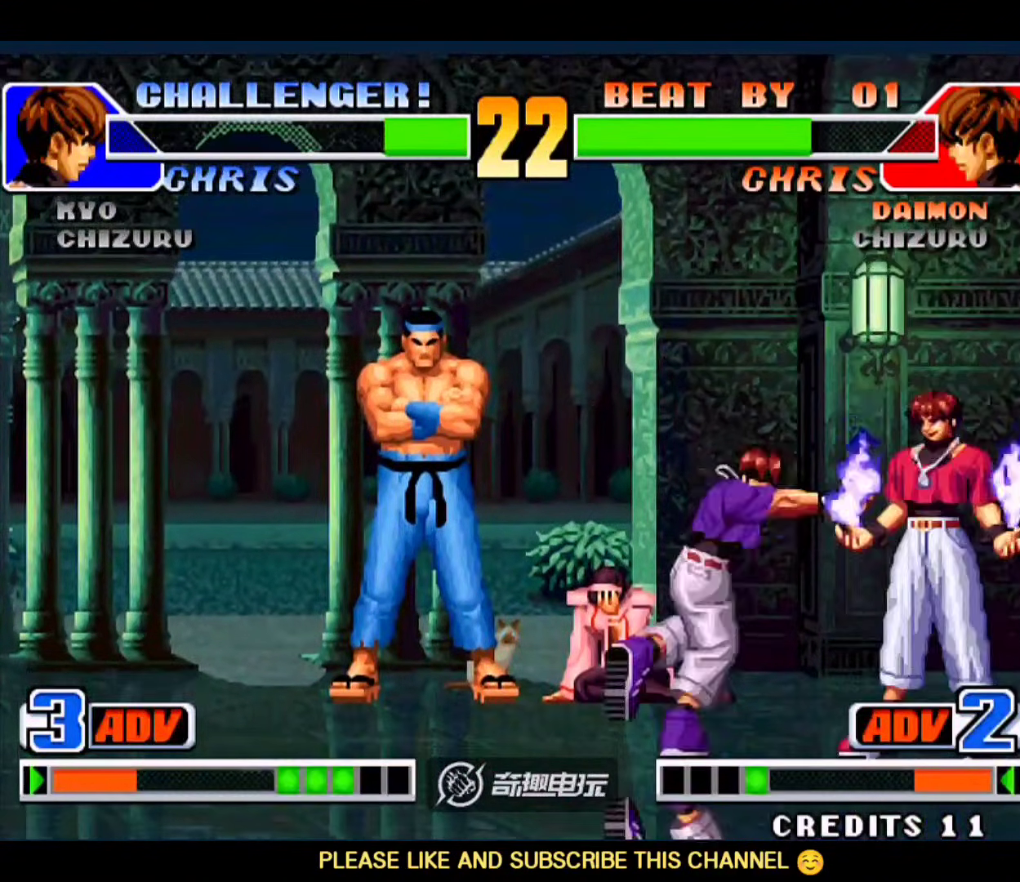
{"buttons": [], "left_stick": "down-left", "events": [[100, "left_stick", "left"], [167, "left_stick", "down-left"]]}
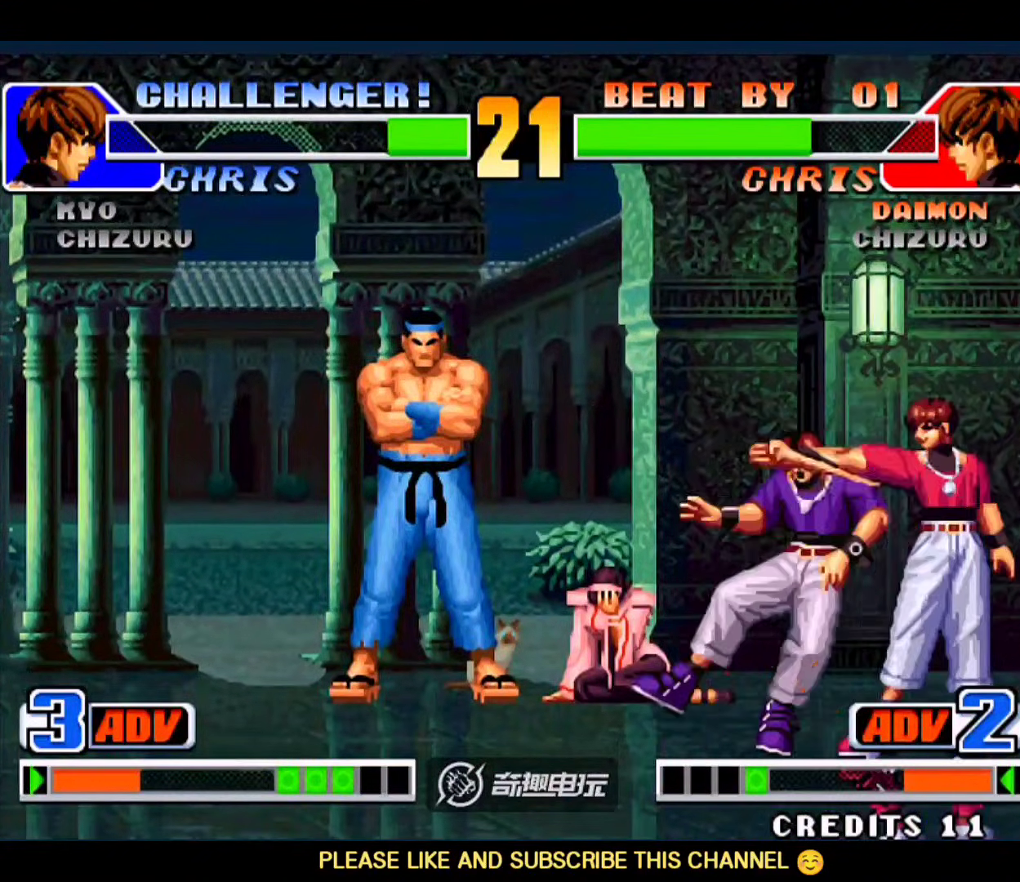
{"buttons": [], "left_stick": "down-left", "events": [[133, "B", "down"], [267, "B", "up"]]}
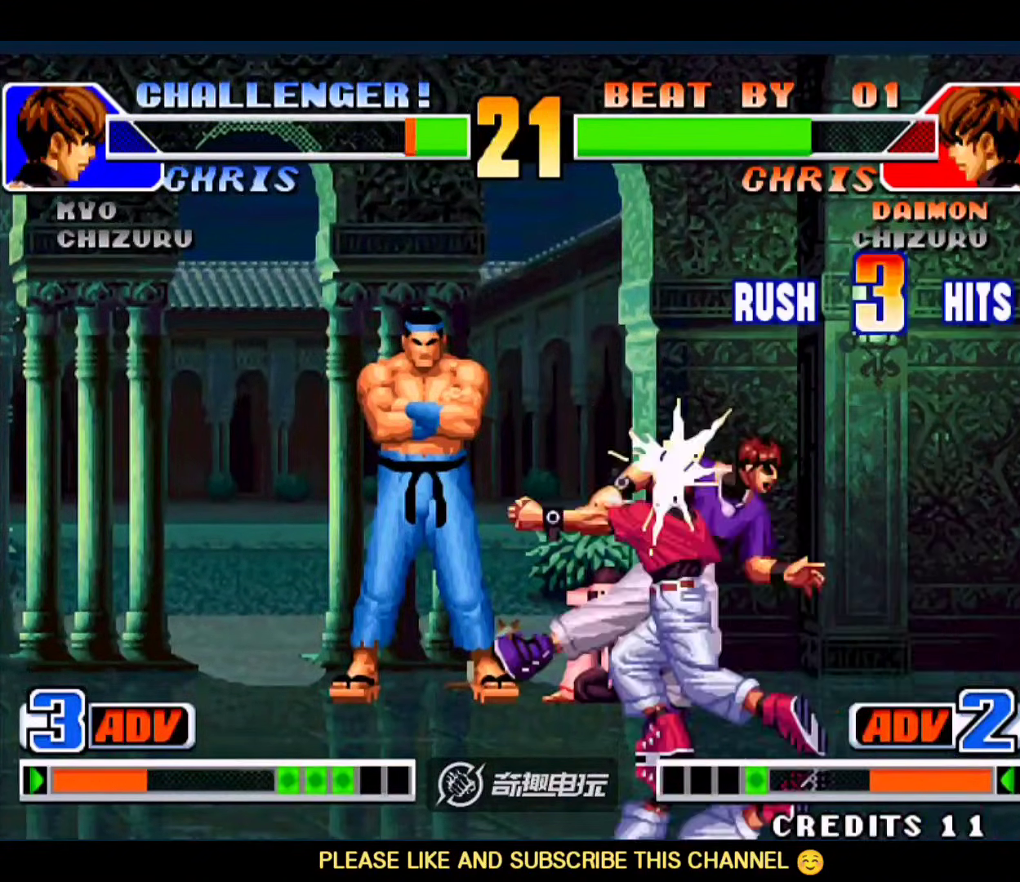
{"buttons": [], "left_stick": "down-left", "events": []}
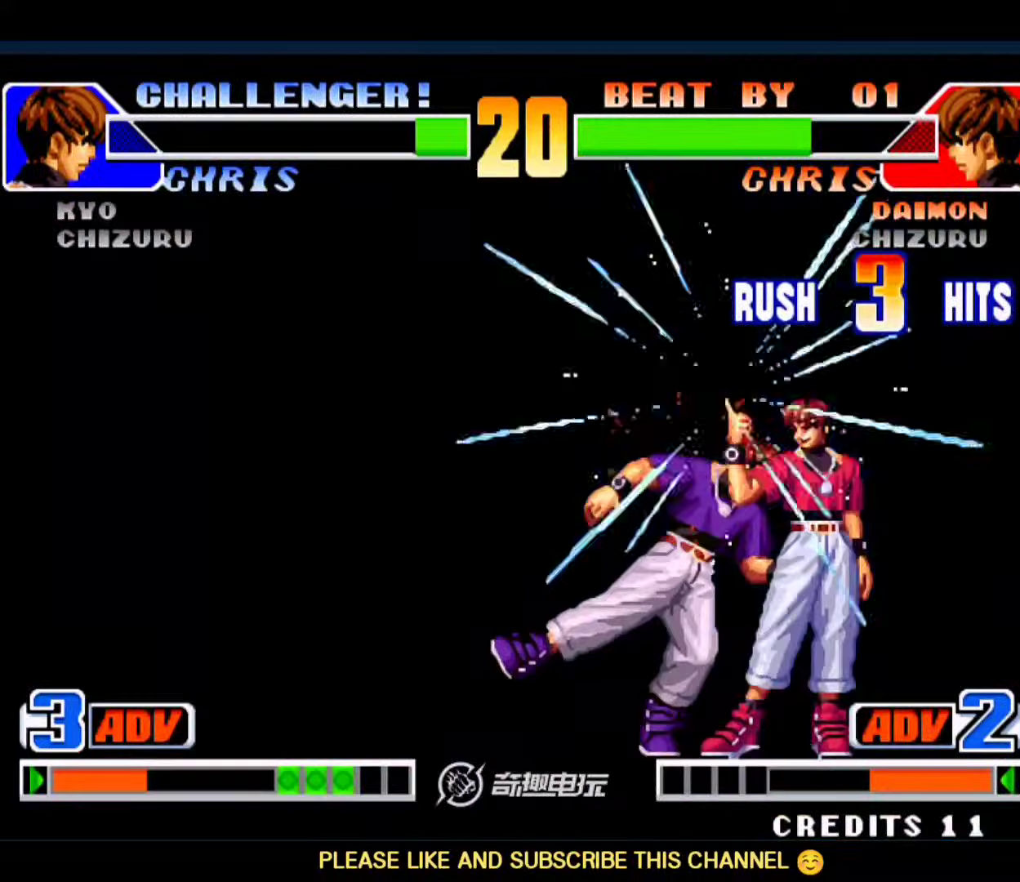
{"buttons": [], "left_stick": "center", "events": [[267, "left_stick", "center"], [333, "D", "down"], [467, "D", "up"]]}
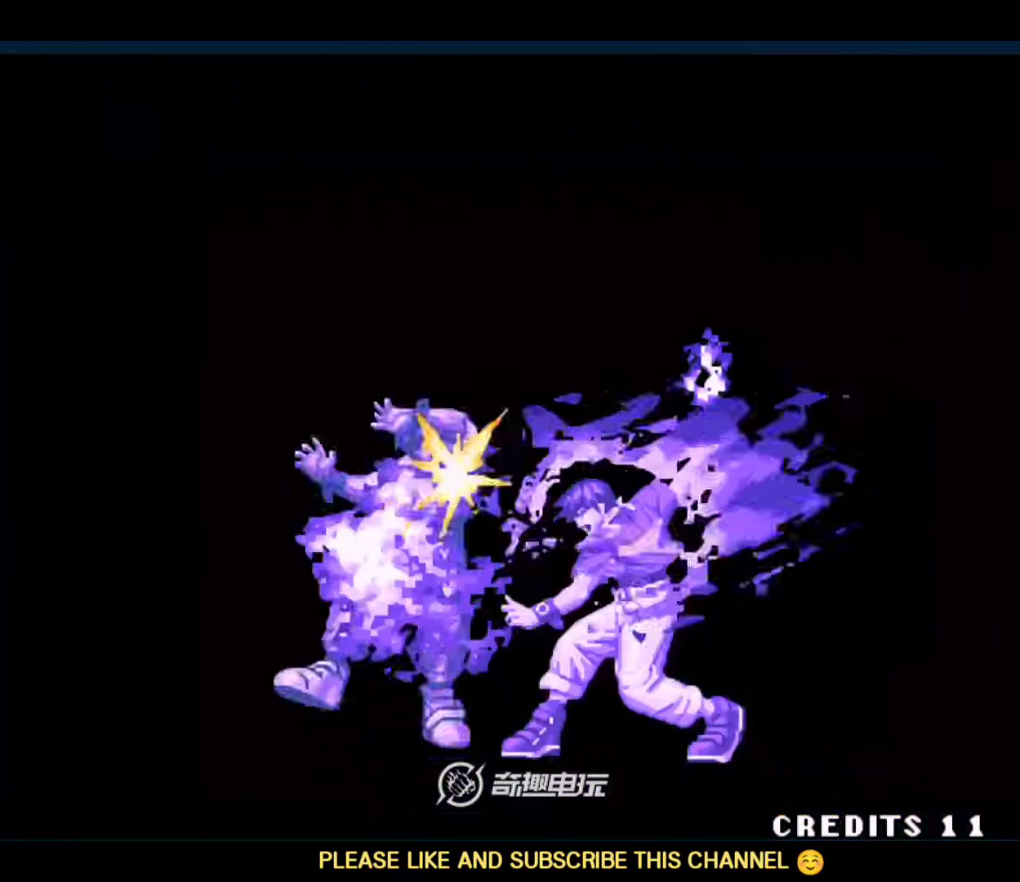
{"buttons": [], "left_stick": "center", "events": []}
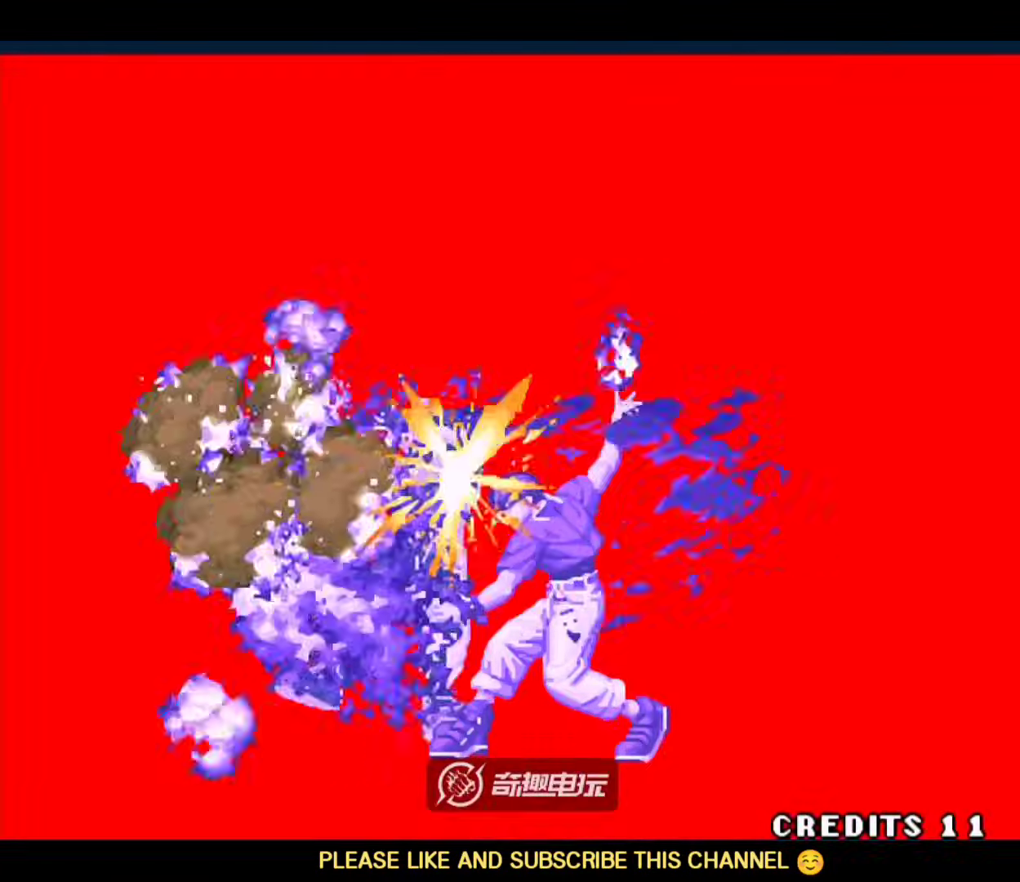
{"buttons": [], "left_stick": "center", "events": []}
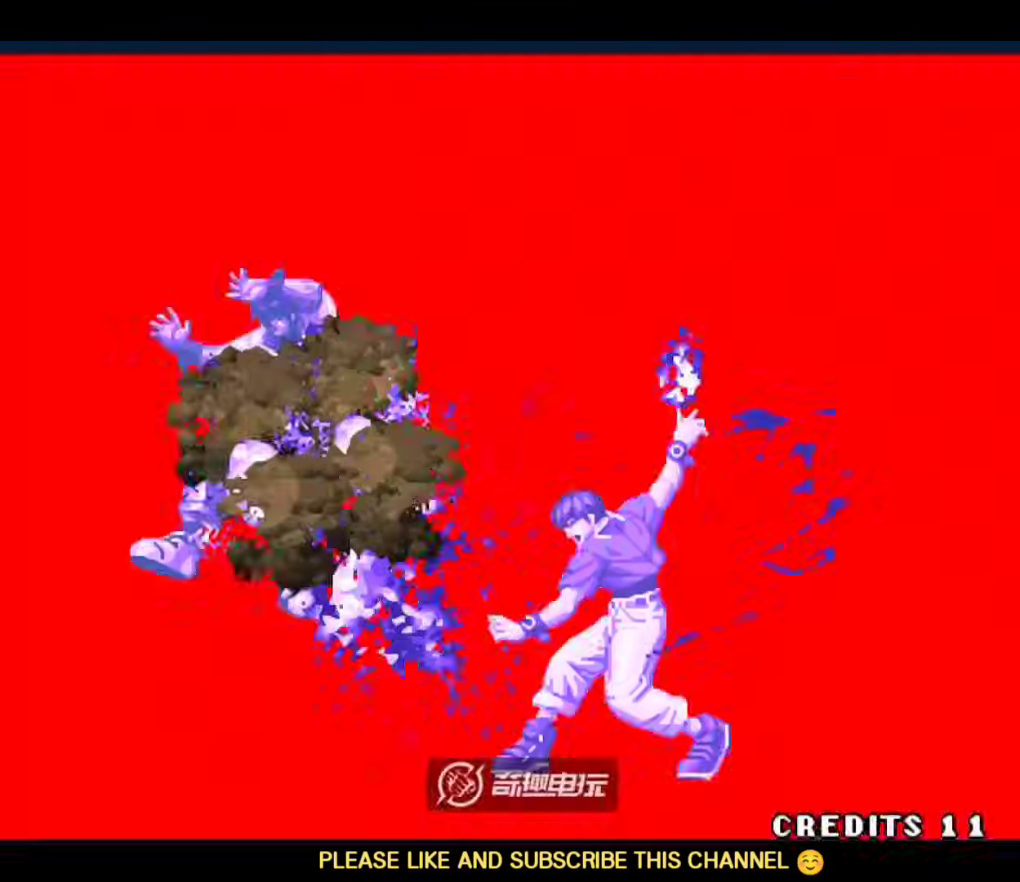
{"buttons": ["A", "B", "C", "D"], "left_stick": "right", "events": [[350, "A", "down"], [350, "B", "down"], [350, "C", "down"], [350, "D", "down"], [483, "left_stick", "right"]]}
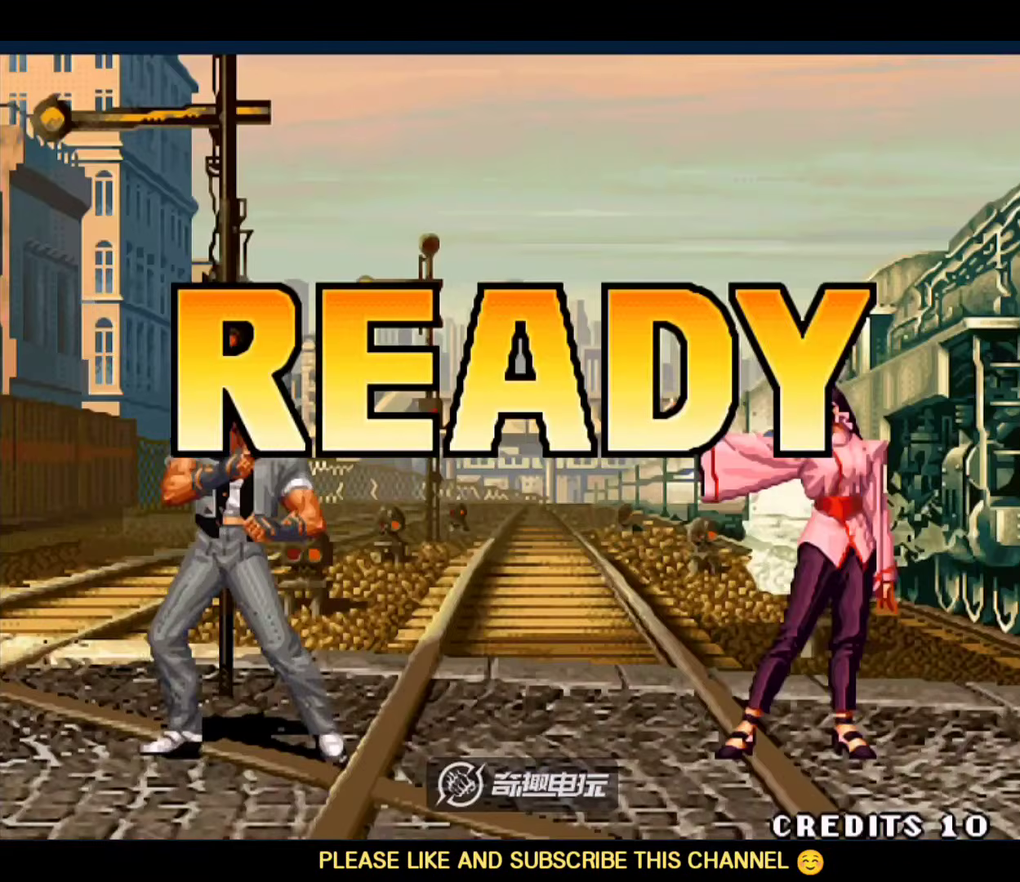
{"buttons": ["A", "B", "C", "D"], "left_stick": "right", "events": [[83, "left_stick", "left"], [183, "left_stick", "right"], [317, "left_stick", "left"], [383, "left_stick", "center"], [450, "left_stick", "right"]]}
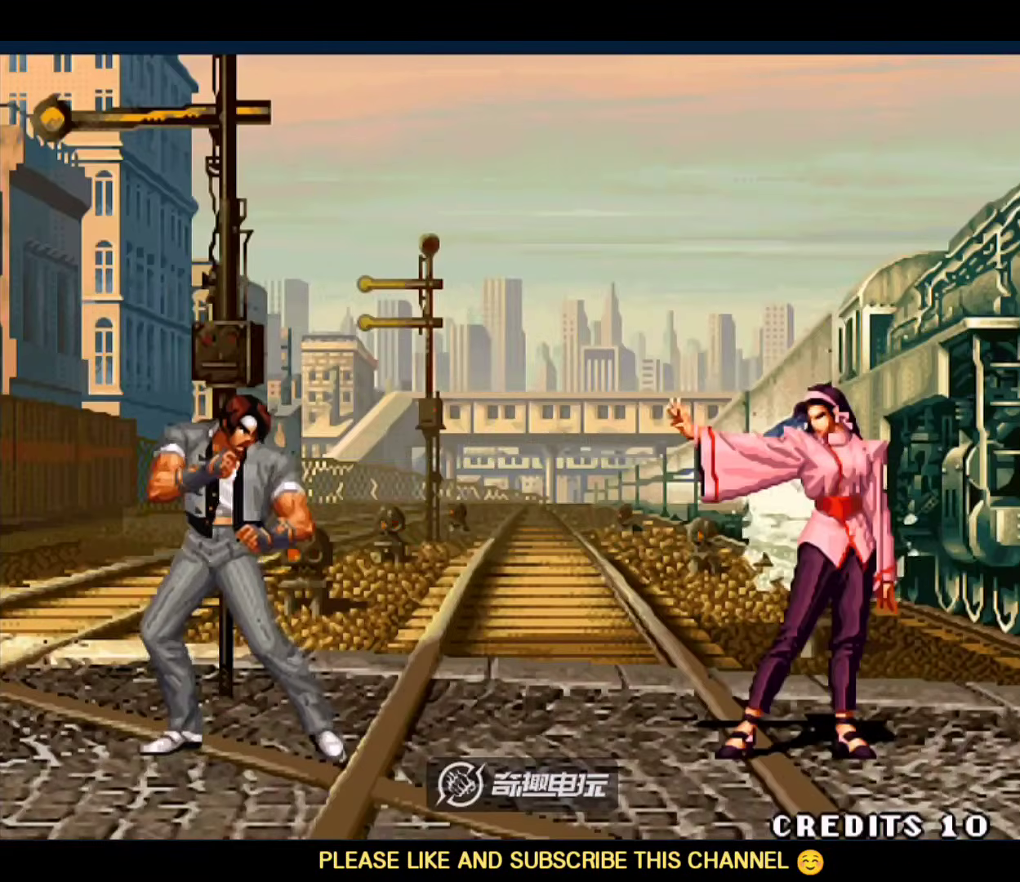
{"buttons": ["A", "B", "C", "D"], "left_stick": "center", "events": [[50, "left_stick", "left"], [150, "left_stick", "right"], [183, "A", "up"], [183, "B", "up"], [183, "C", "up"], [250, "D", "up"], [250, "left_stick", "center"], [317, "A", "down"], [317, "B", "down"], [317, "C", "down"], [417, "D", "down"]]}
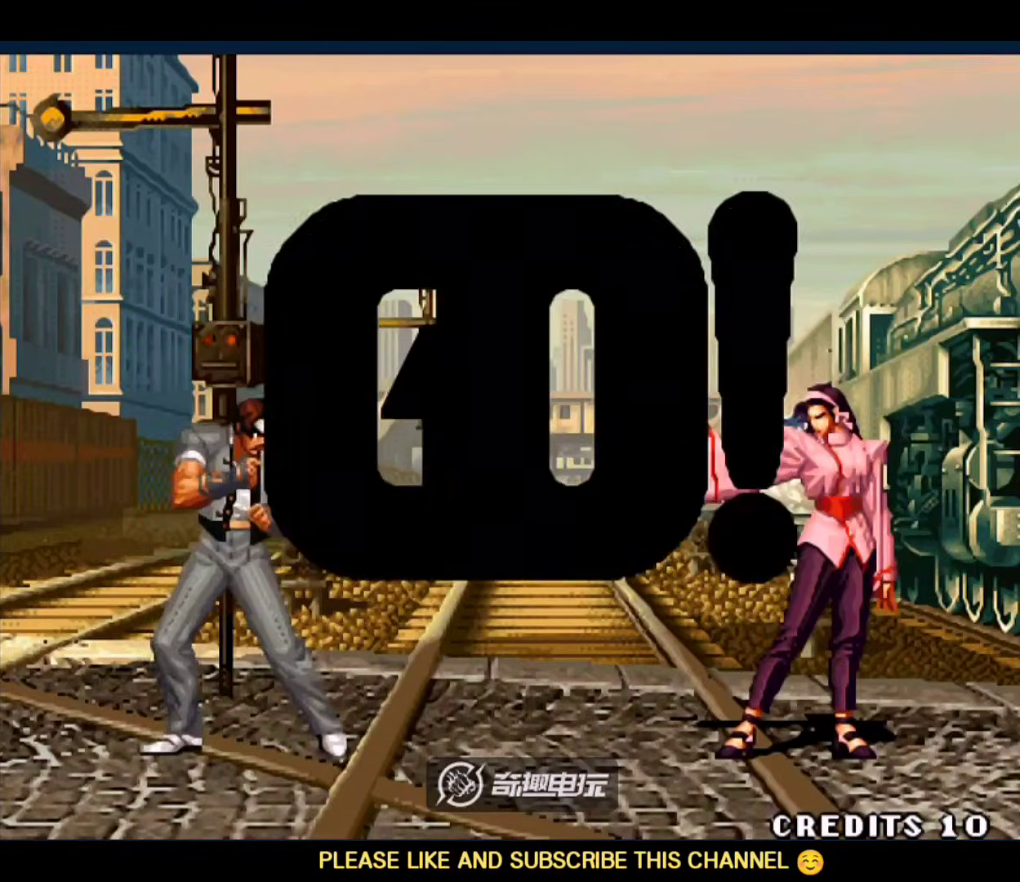
{"buttons": [], "left_stick": "center", "events": [[83, "A", "up"], [83, "B", "up"], [83, "C", "up"], [117, "D", "up"], [217, "left_stick", "right"], [350, "D", "down"], [383, "left_stick", "down"], [450, "D", "up"], [483, "left_stick", "center"]]}
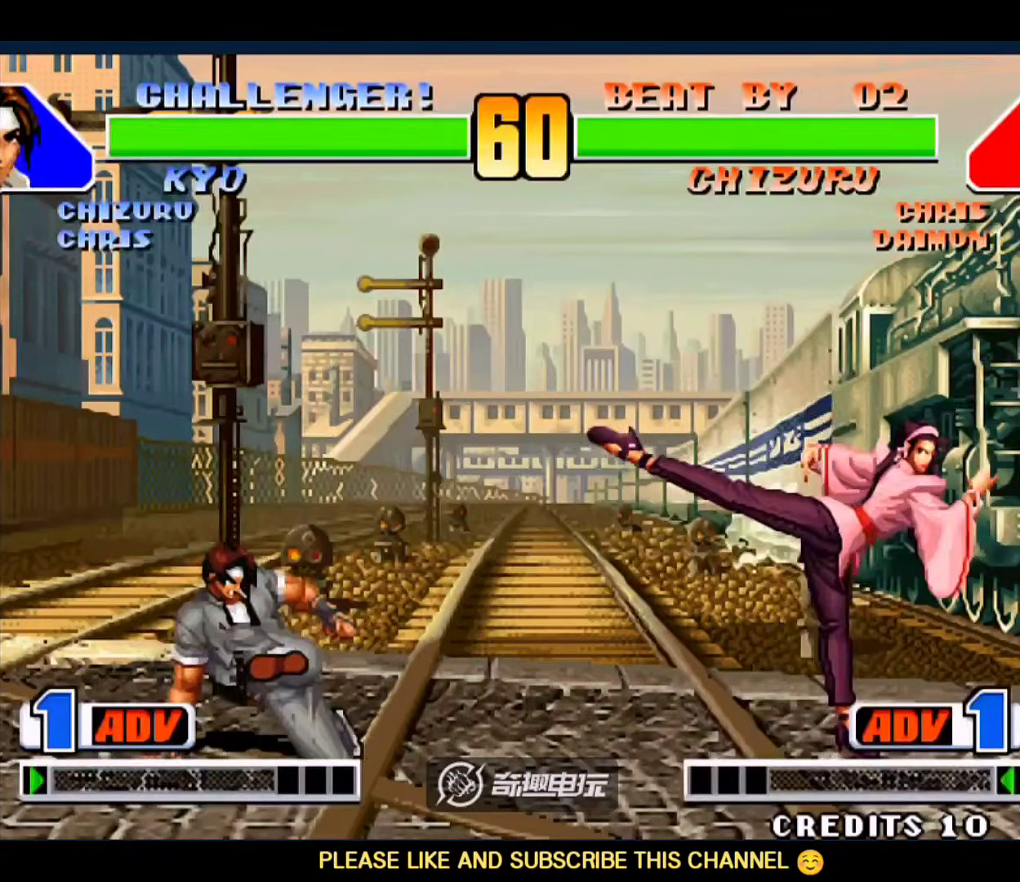
{"buttons": [], "left_stick": "down-left", "events": [[17, "left_stick", "down-right"], [83, "B", "down"], [83, "left_stick", "down-left"], [217, "D", "down"], [283, "B", "up"], [383, "D", "up"]]}
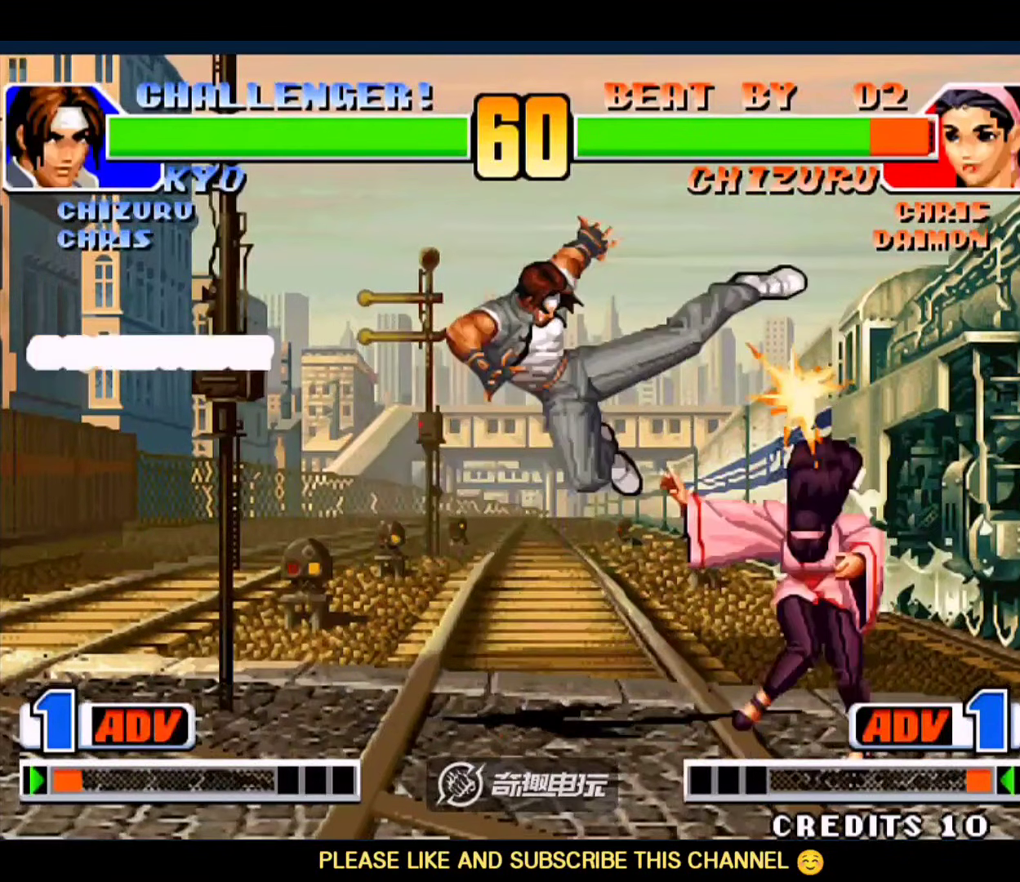
{"buttons": [], "left_stick": "center", "events": [[183, "left_stick", "center"]]}